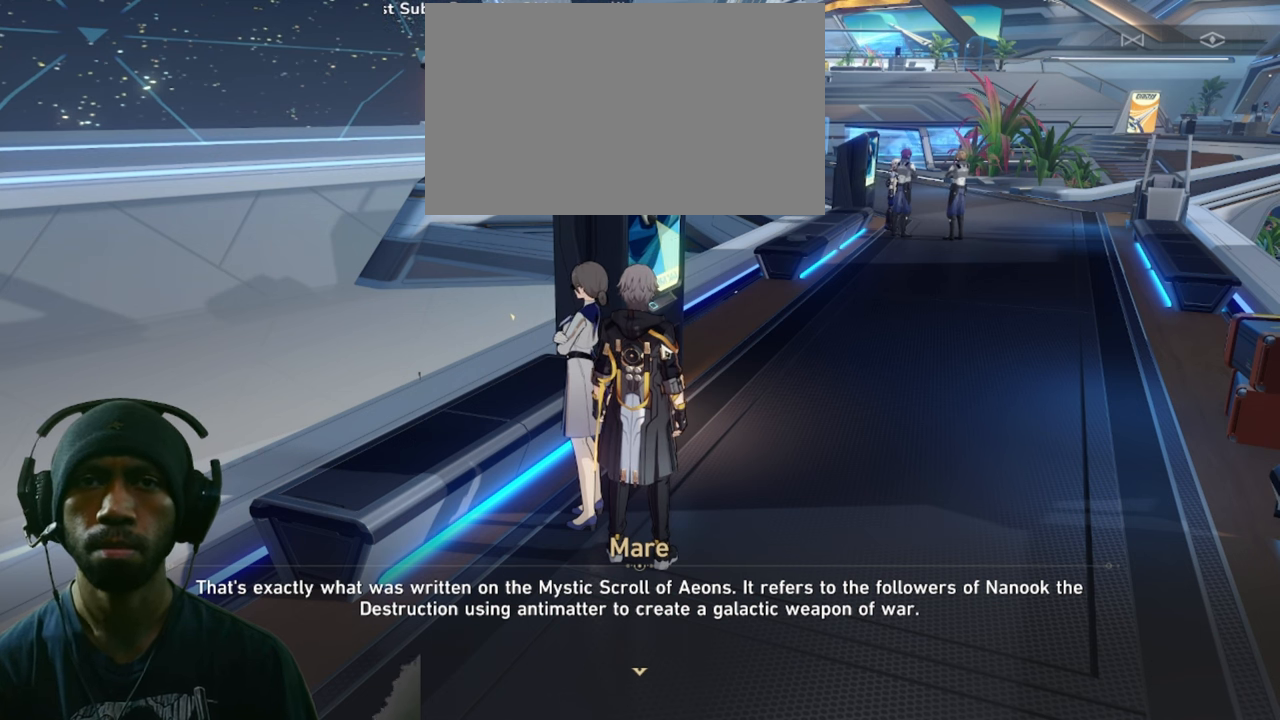
Gameplay with keyboard and mouse; each line is a JSON object with the keys and mouse buttons held at the frame after it. "events" lists presses ("down") and releases ("up") of "1", "2", "3", "4", "5", "a", "alt", "b", "c", "ctrl", "d", "e", "f", "g", "q", "r", "s", "shift", "space", "t", "tab", "v", "w", "x", "z", "mouse_left", "mouse_wheel", "mouse_right", "mouse_mb4" and "mouse_mb5" between this image and that frame as [ms after this image, input, new state], when the widget could be followed in between. "mouse_left", "mouse_wheel", "mouse_right", "mouse_mb4", "mouse_mb5" = the "left", "wheel", "right", "mb4", "mb5" buttons of the "mouse" list. No other keys are recorded. "wheel" means that the mouse wheel is clicked or scrolled. Mouse movement is not recorded.
{"keys": [], "mouse": [], "events": [[183, "mouse_left", "down"], [316, "mouse_left", "up"]]}
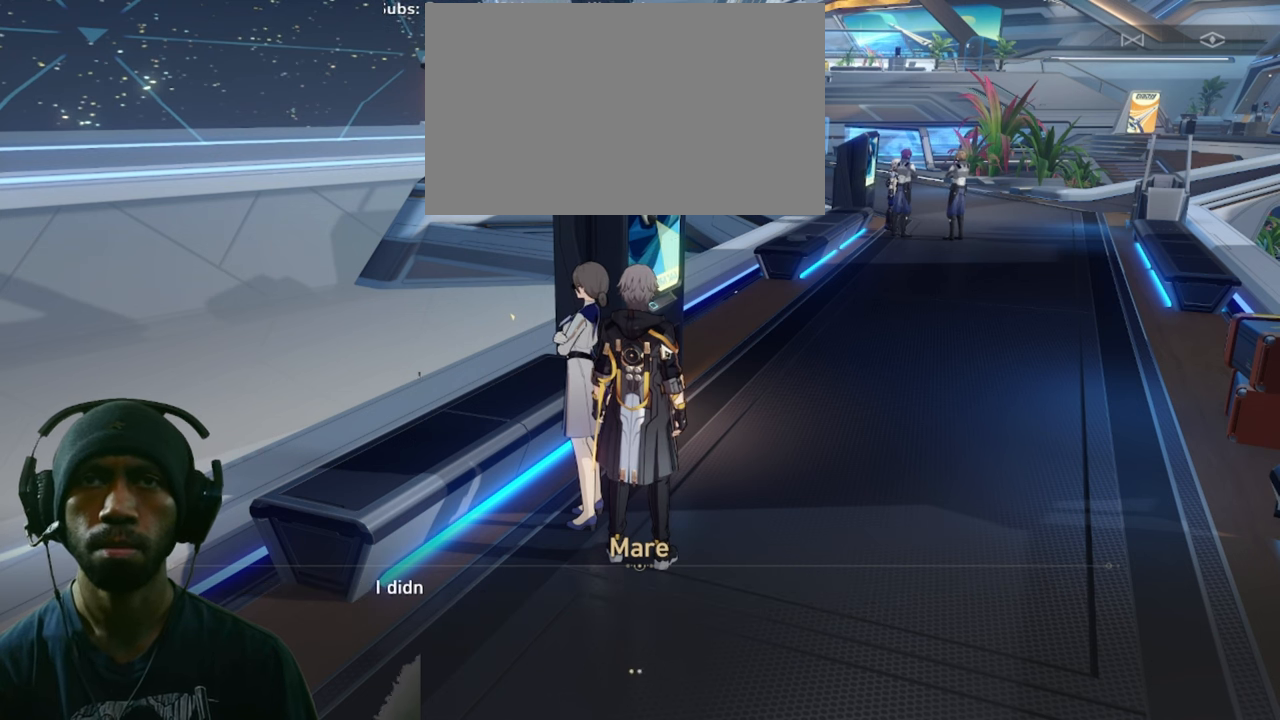
{"keys": [], "mouse": [], "events": []}
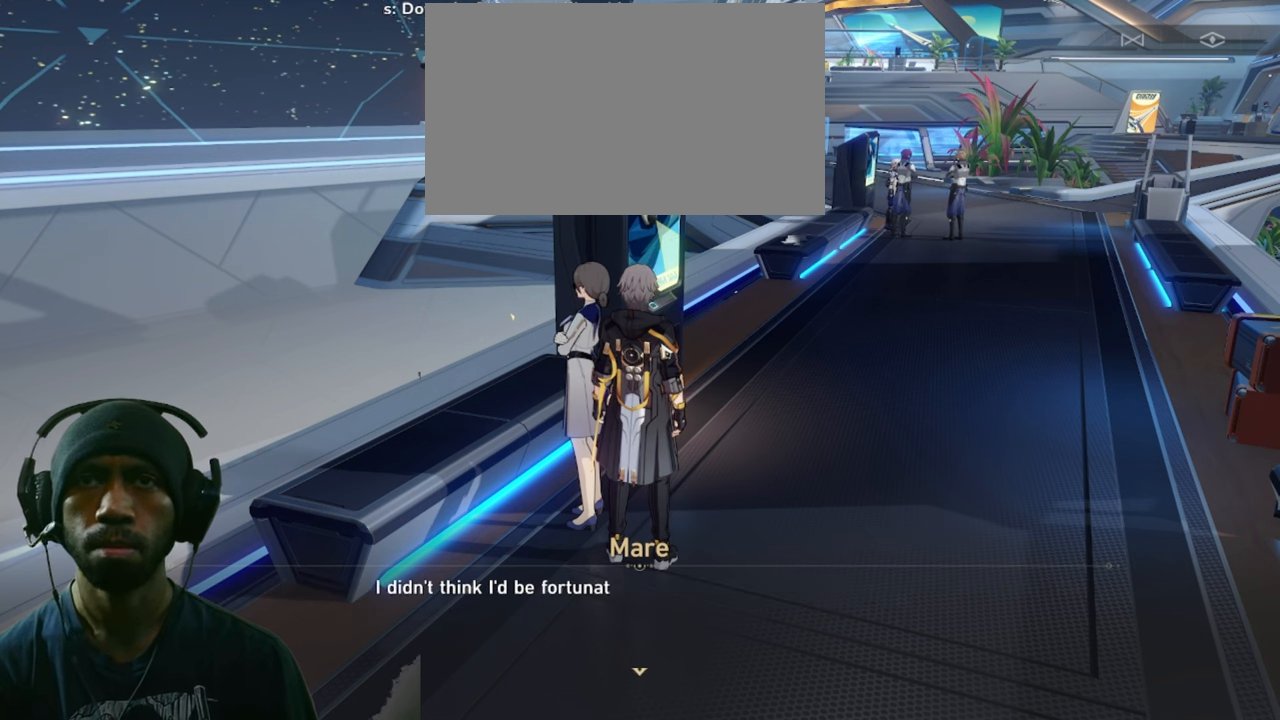
{"keys": [], "mouse": [], "events": []}
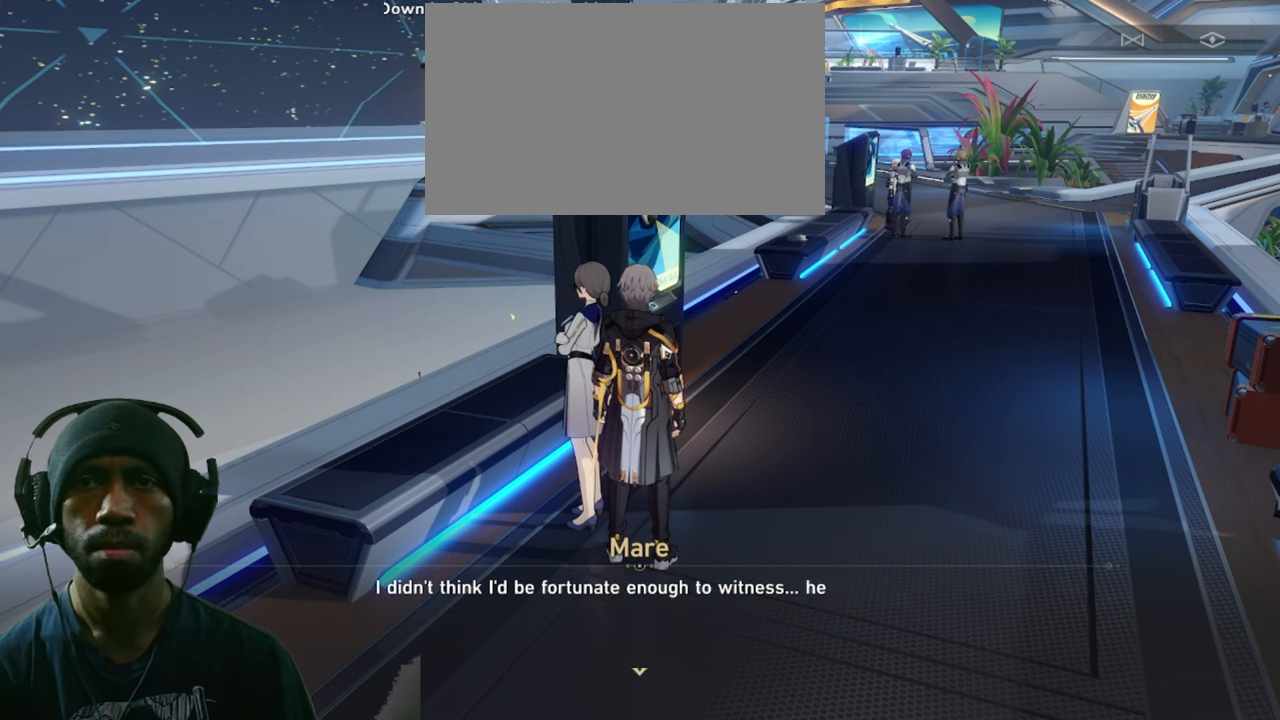
{"keys": [], "mouse": [], "events": []}
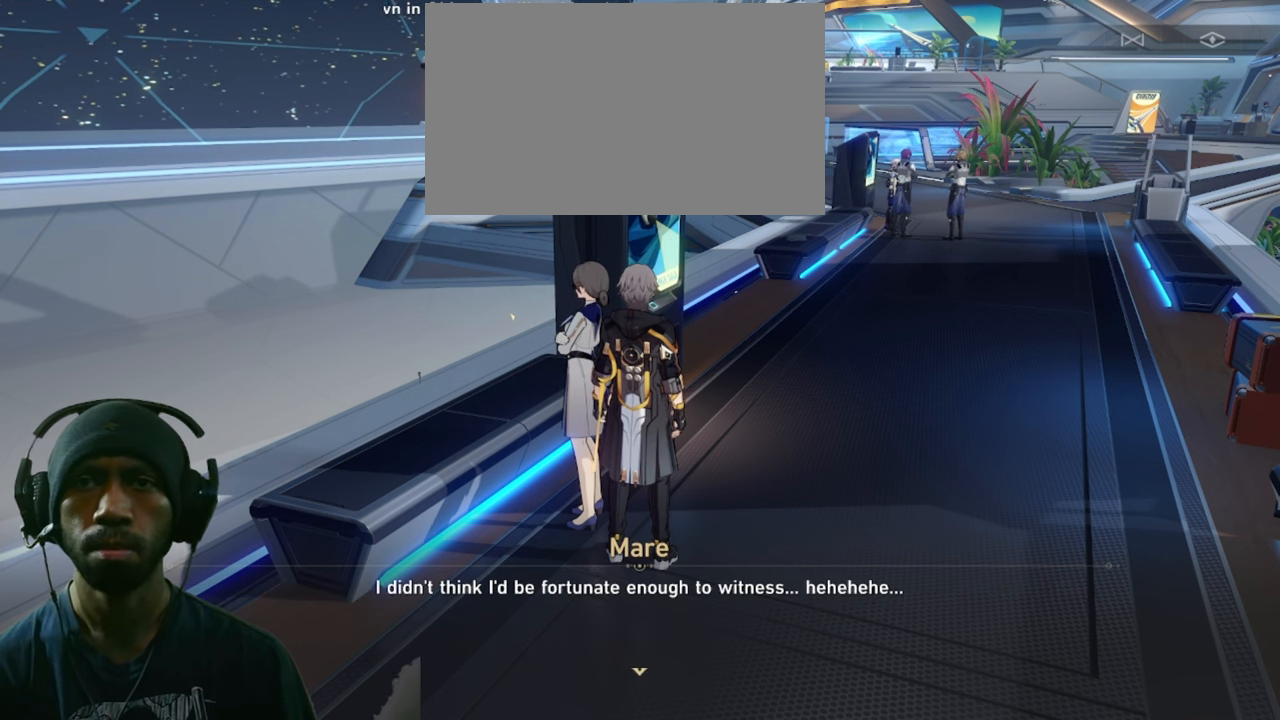
{"keys": [], "mouse": [], "events": []}
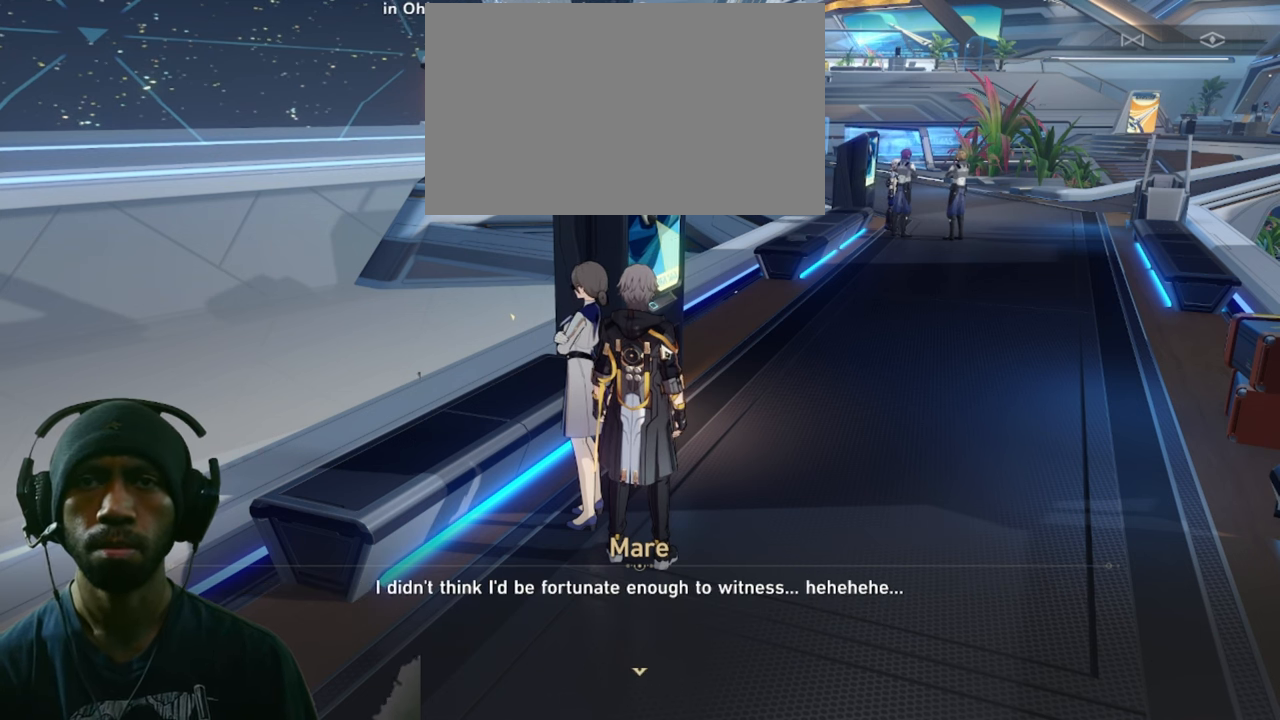
{"keys": [], "mouse": [], "events": [[350, "mouse_left", "down"], [483, "mouse_left", "up"]]}
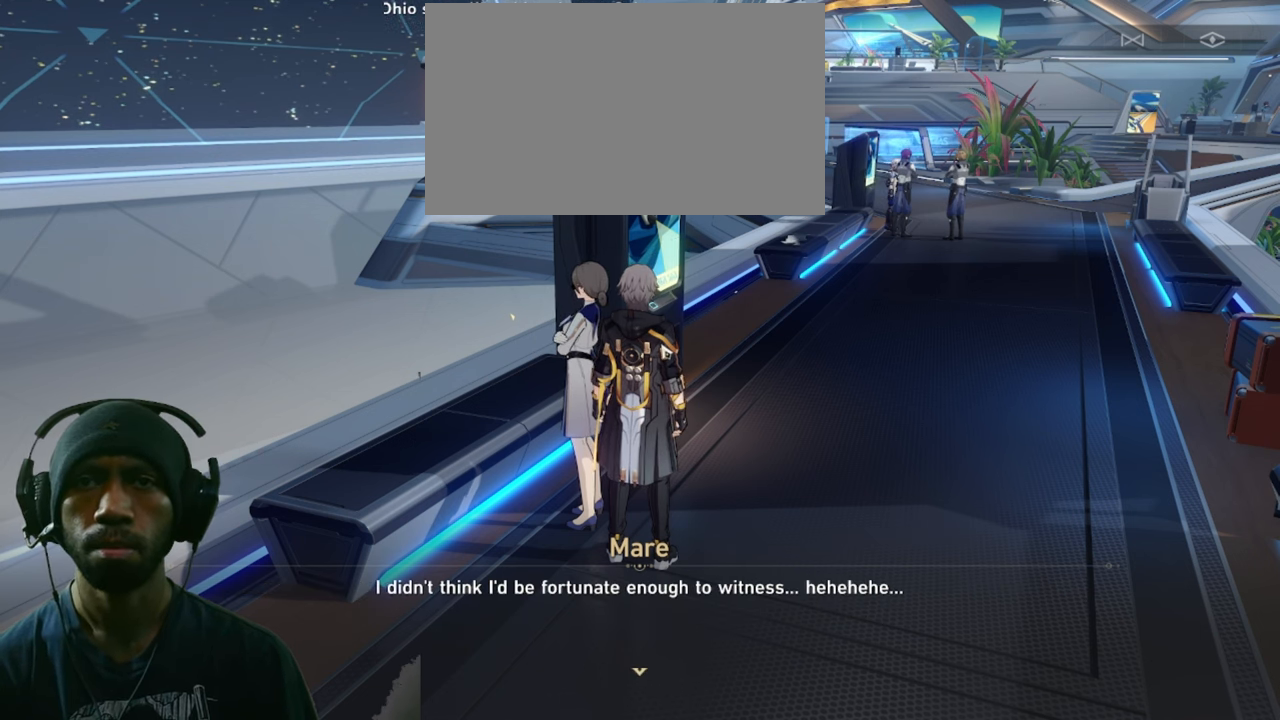
{"keys": [], "mouse": [], "events": []}
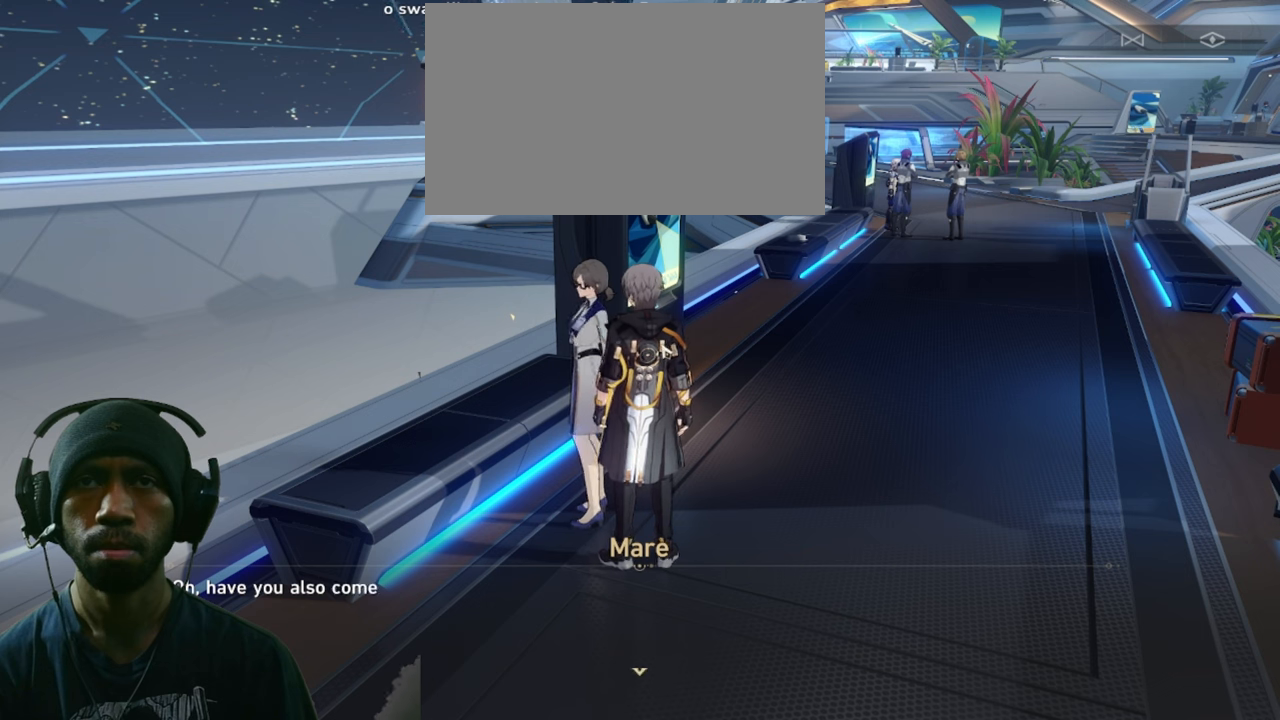
{"keys": [], "mouse": [], "events": []}
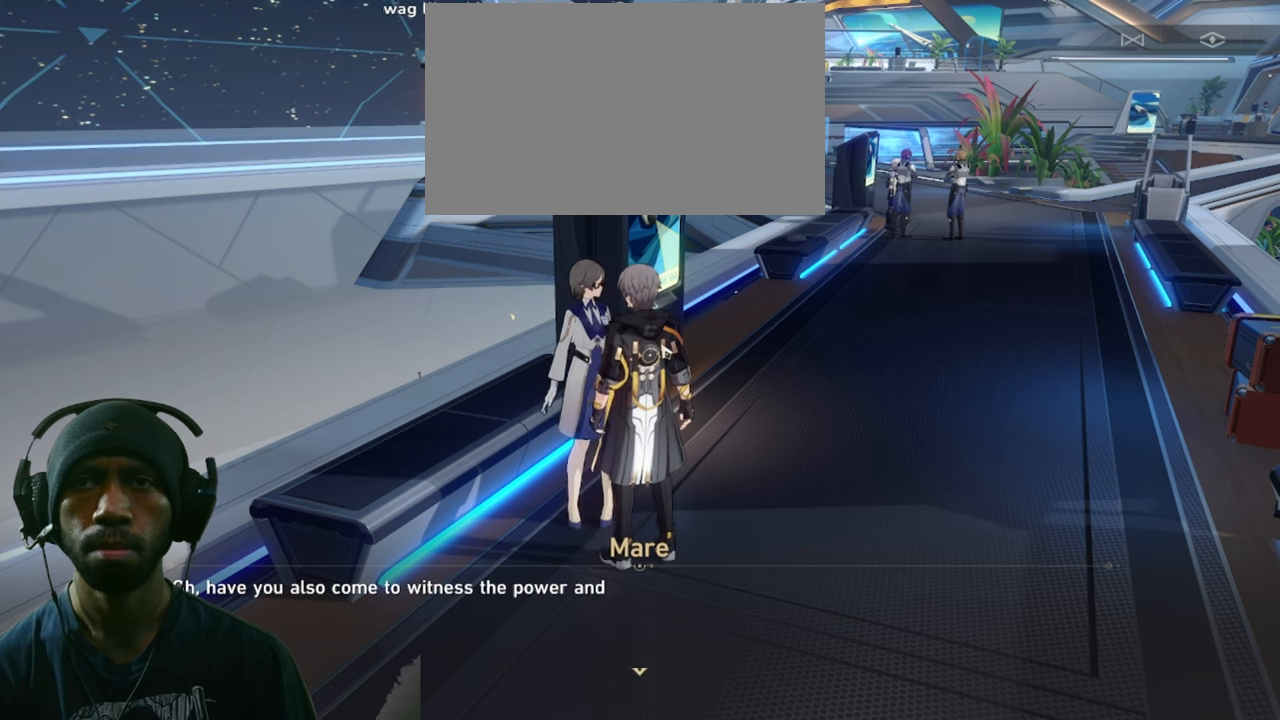
{"keys": [], "mouse": [], "events": []}
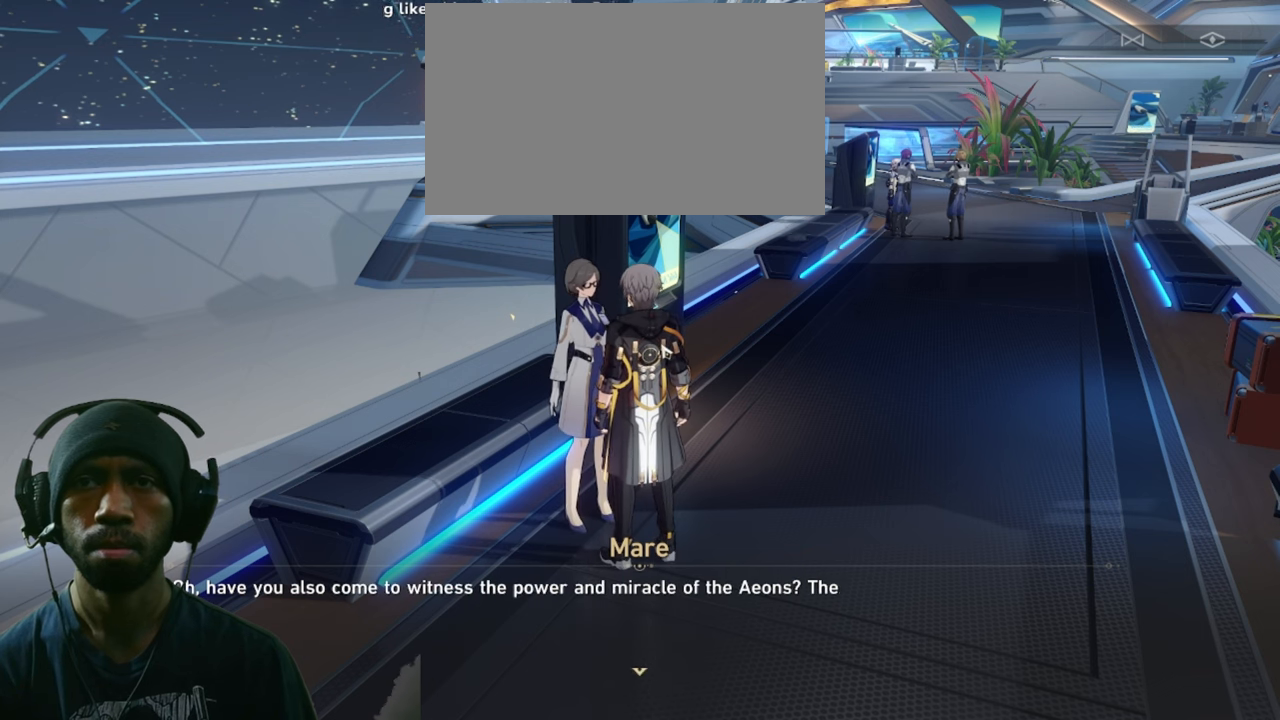
{"keys": [], "mouse": [], "events": []}
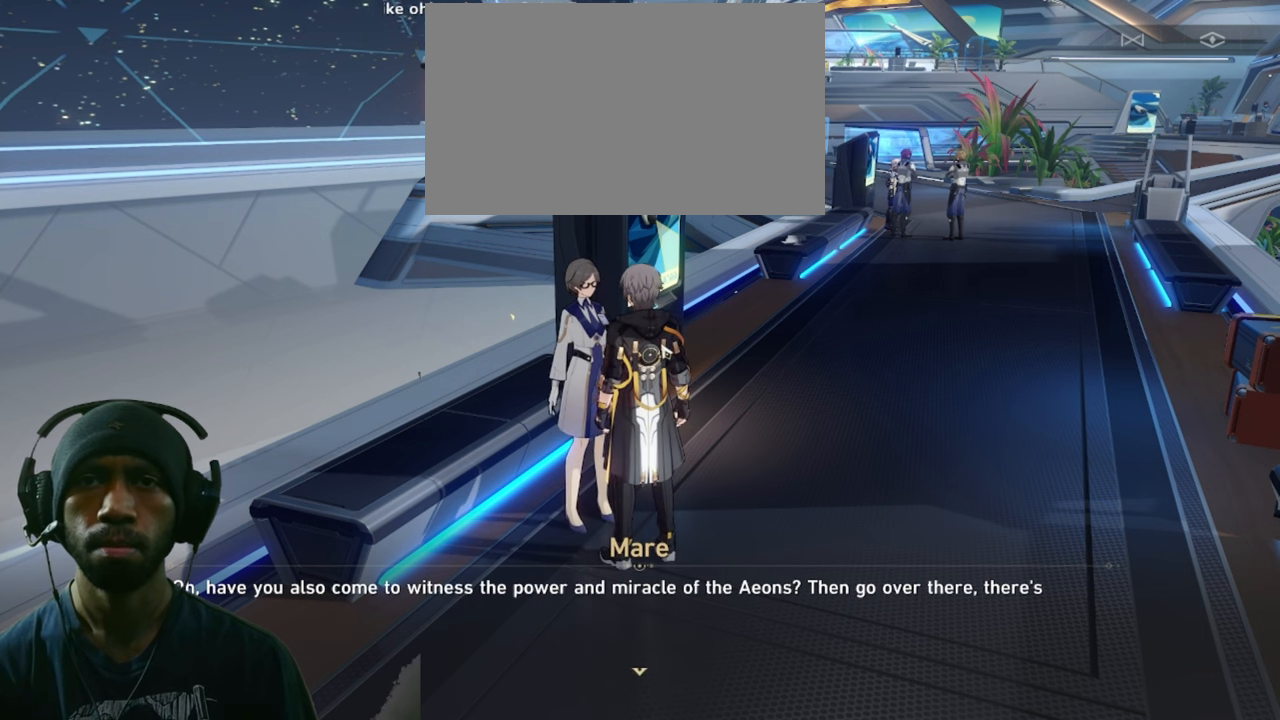
{"keys": [], "mouse": [], "events": []}
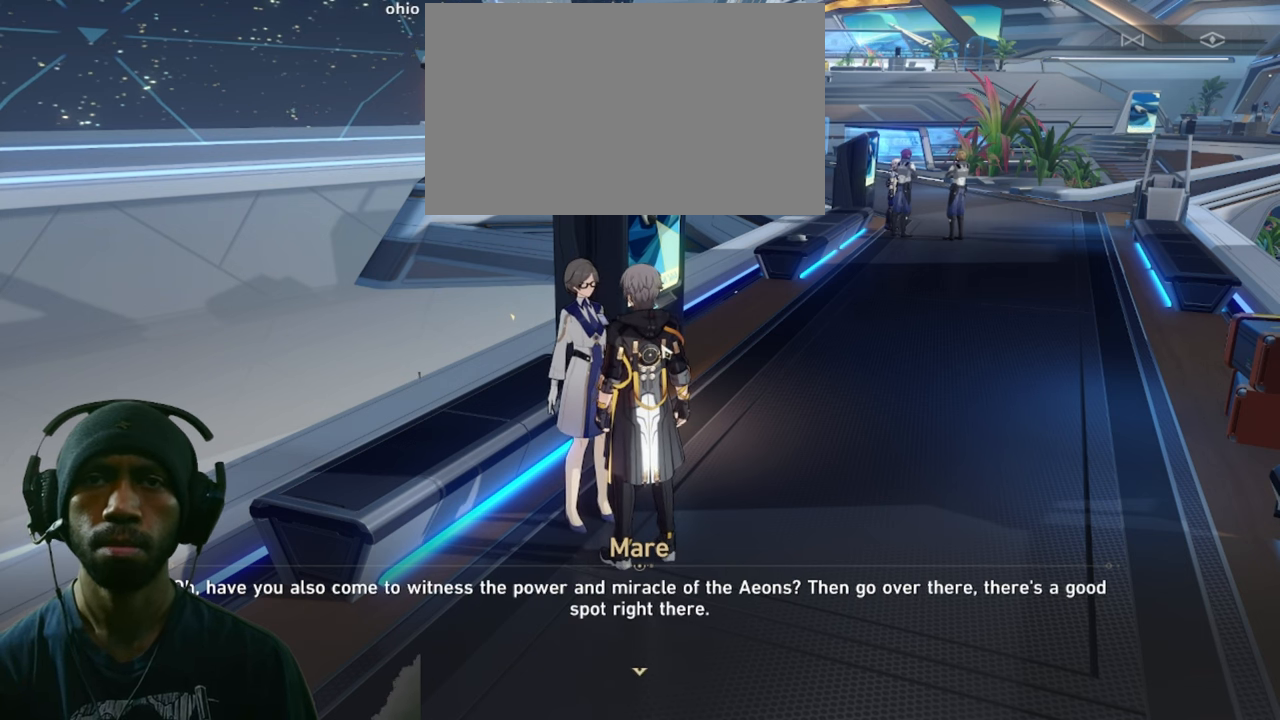
{"keys": [], "mouse": [], "events": []}
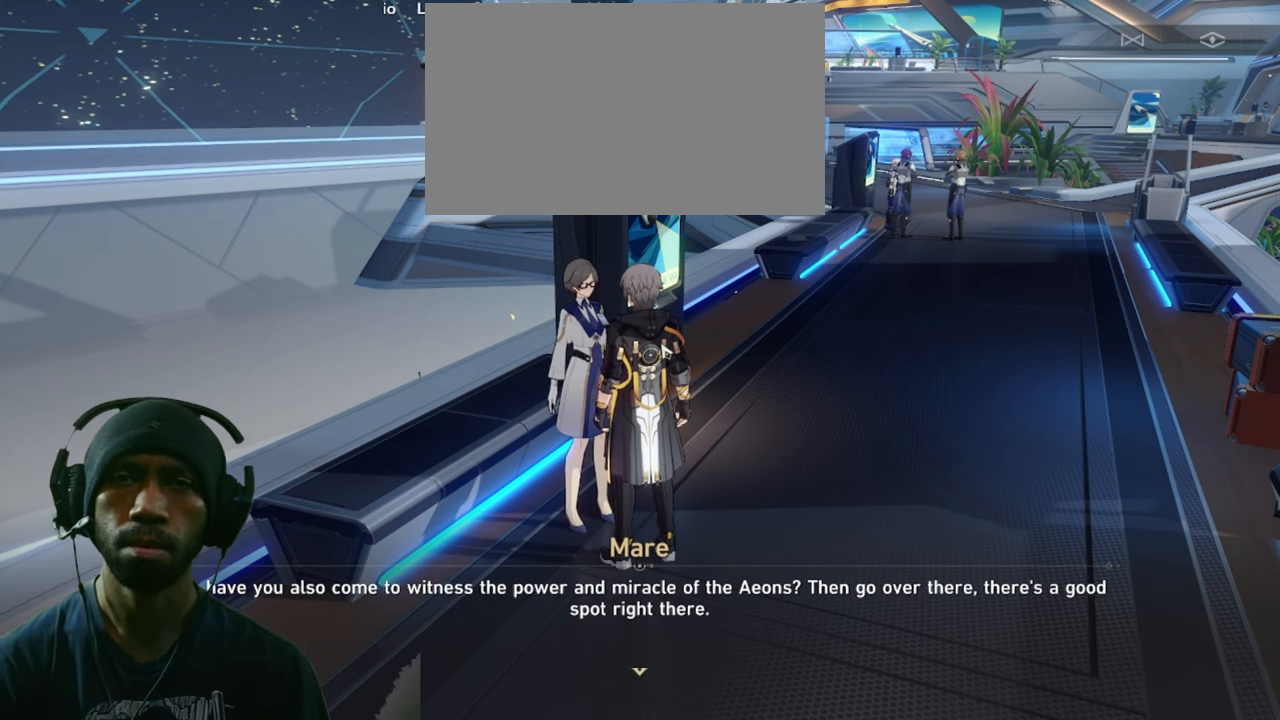
{"keys": [], "mouse": [], "events": []}
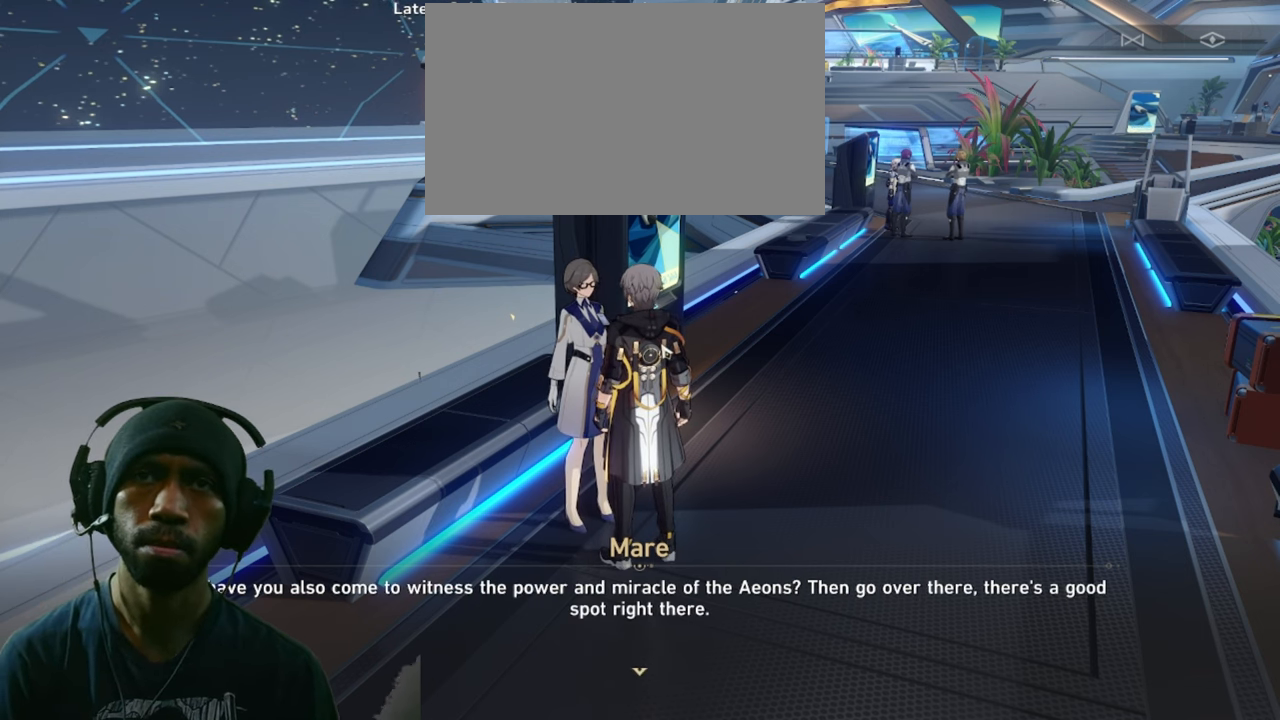
{"keys": [], "mouse": [], "events": []}
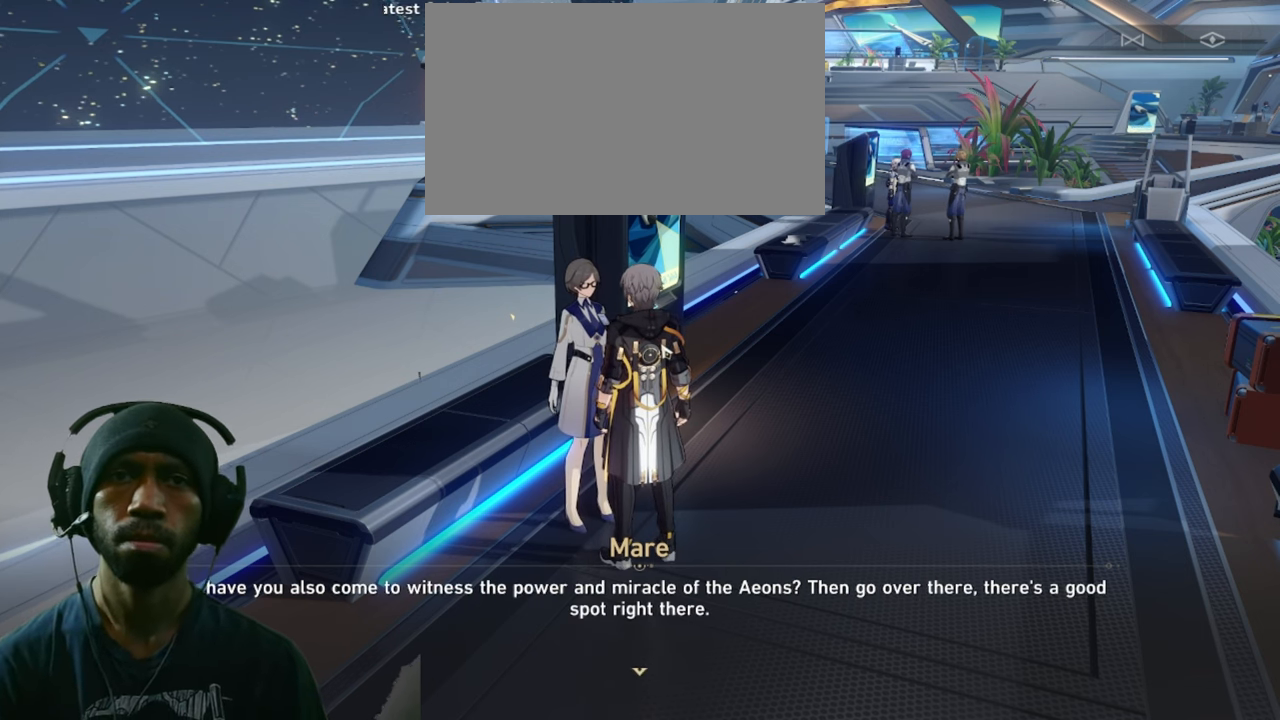
{"keys": [], "mouse": [], "events": [[83, "mouse_left", "down"], [217, "mouse_left", "up"]]}
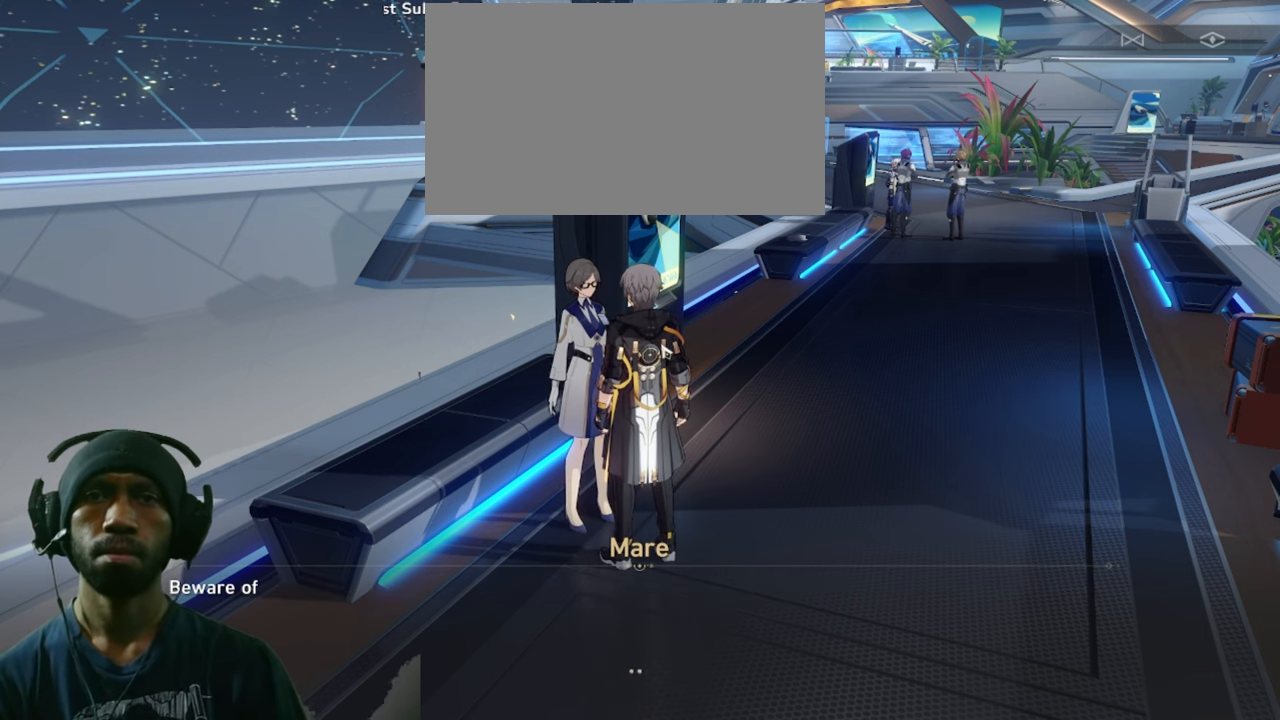
{"keys": [], "mouse": [], "events": []}
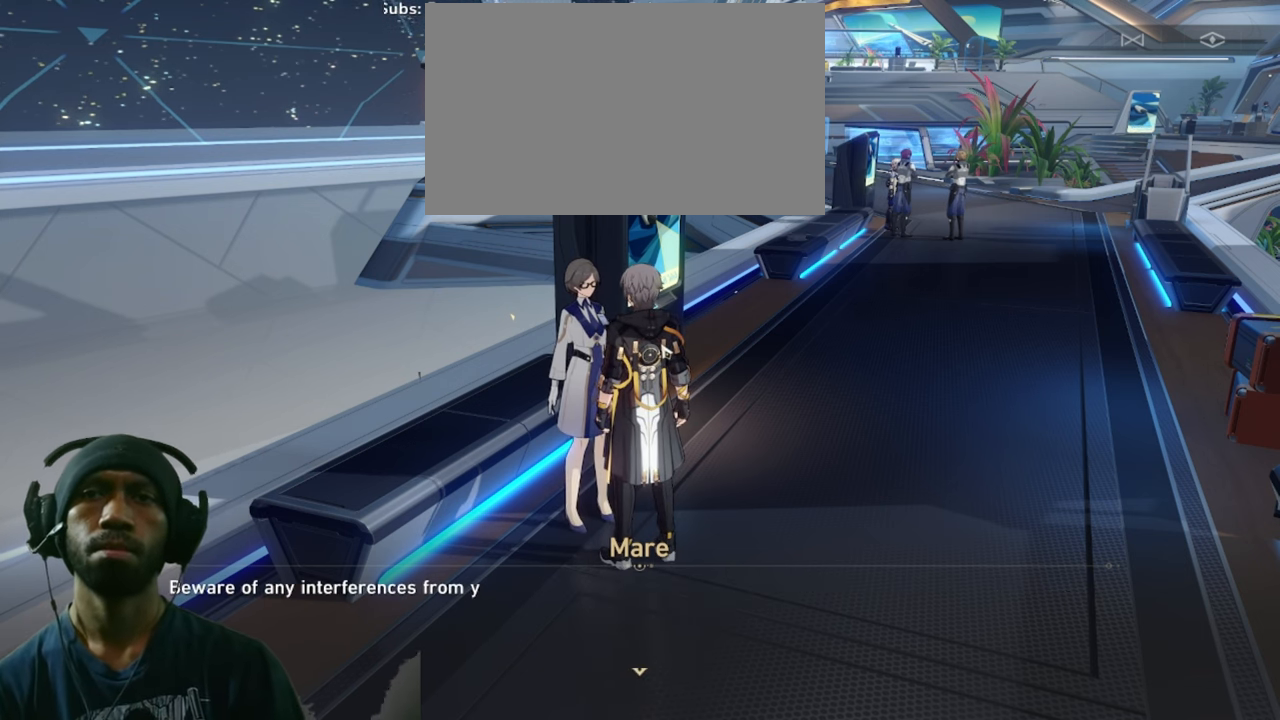
{"keys": [], "mouse": [], "events": []}
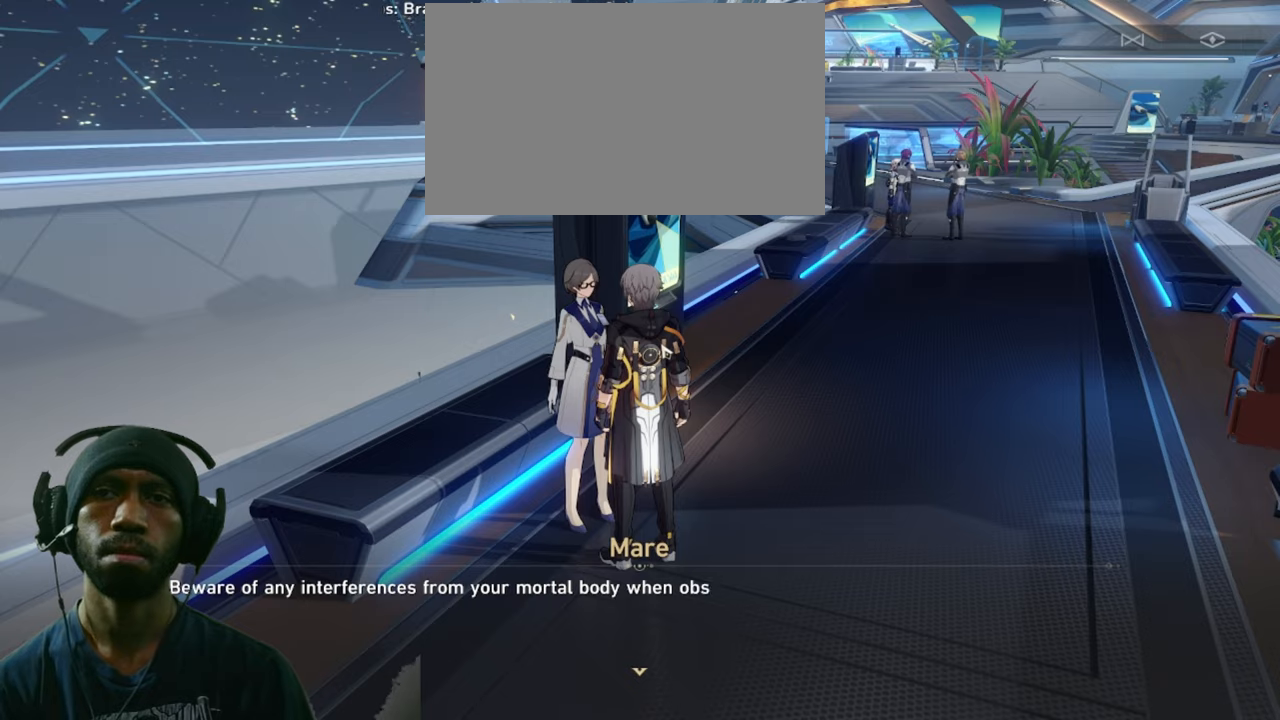
{"keys": [], "mouse": [], "events": []}
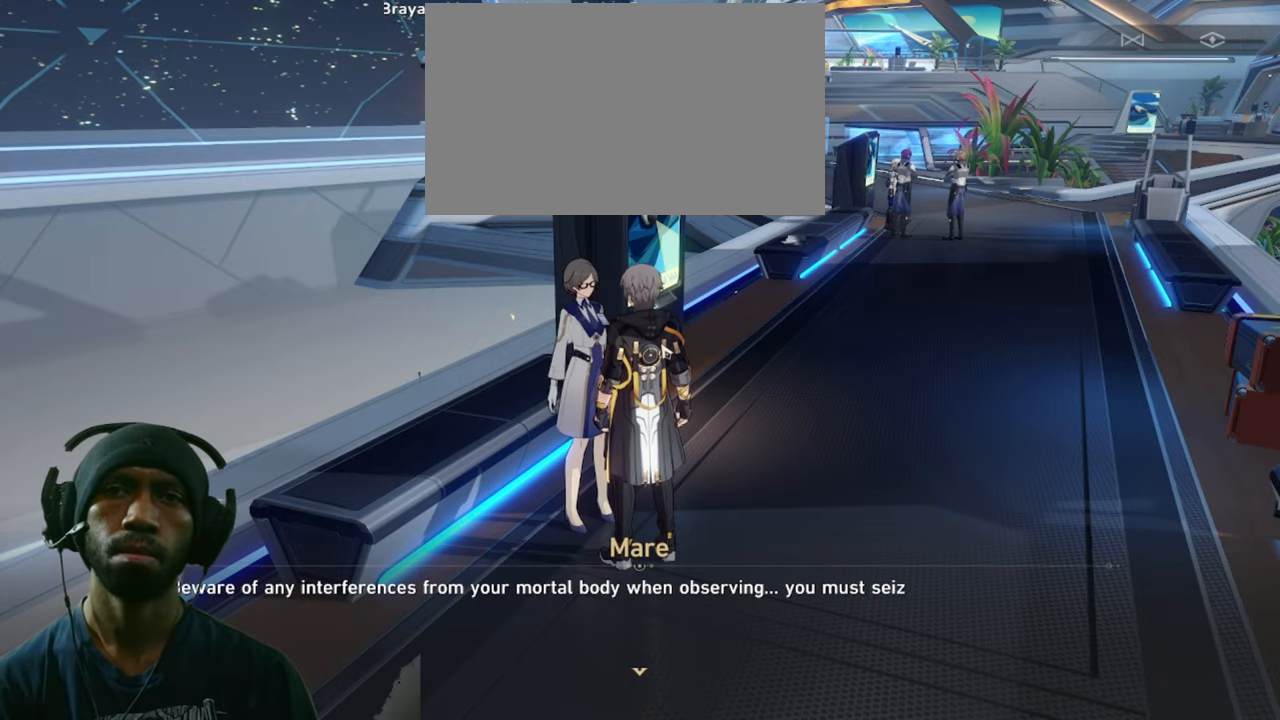
{"keys": [], "mouse": [], "events": []}
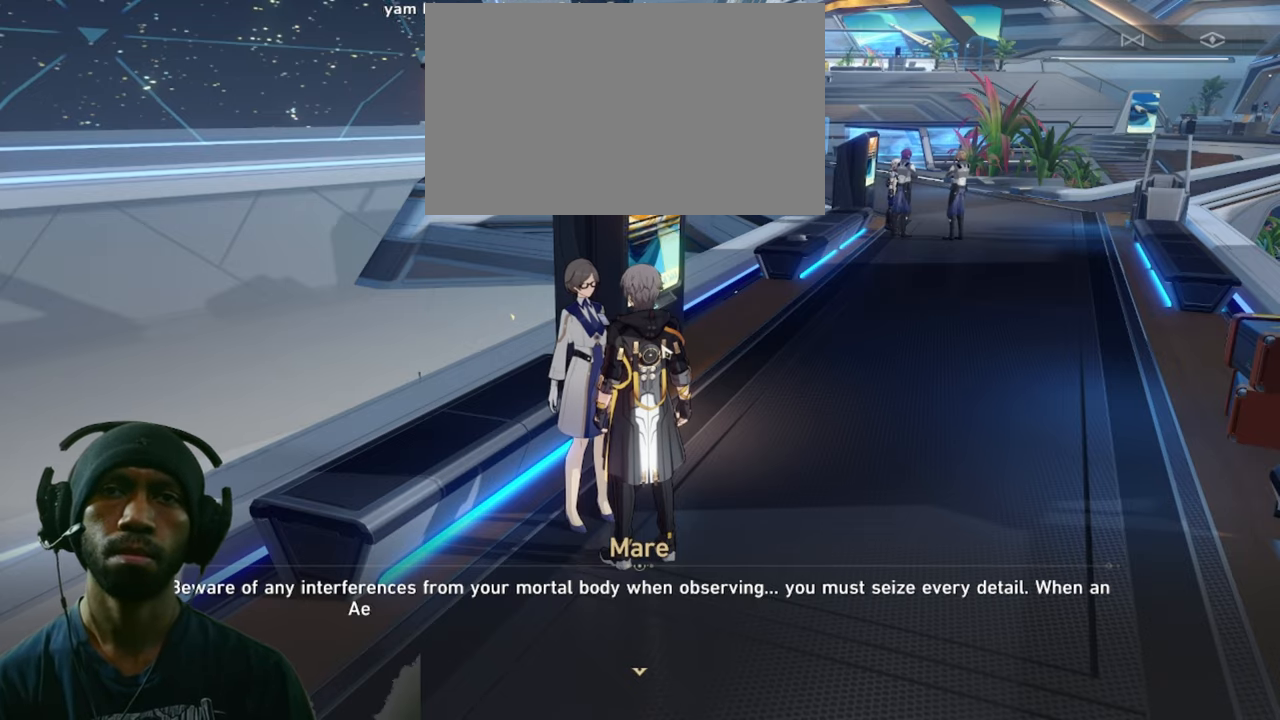
{"keys": [], "mouse": [], "events": [[117, "mouse_left", "down"], [234, "mouse_left", "up"]]}
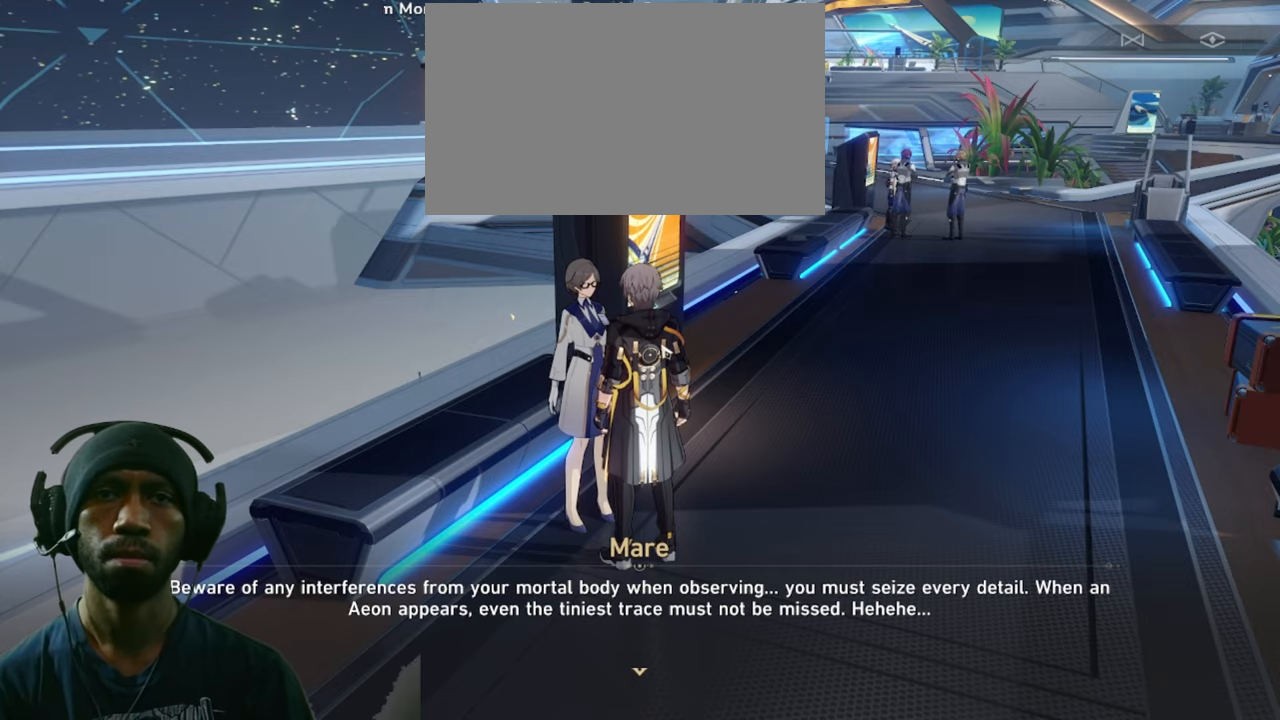
{"keys": [], "mouse": ["left"], "events": [[467, "mouse_left", "down"]]}
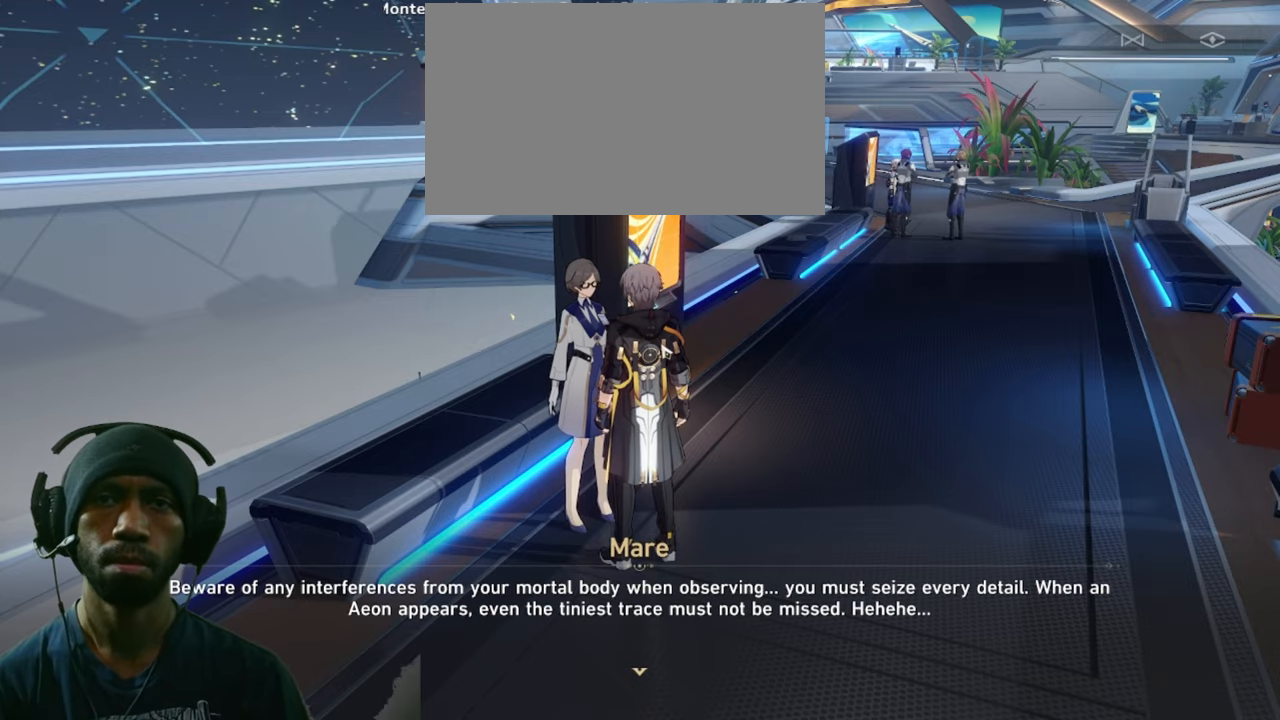
{"keys": [], "mouse": [], "events": [[134, "mouse_left", "up"]]}